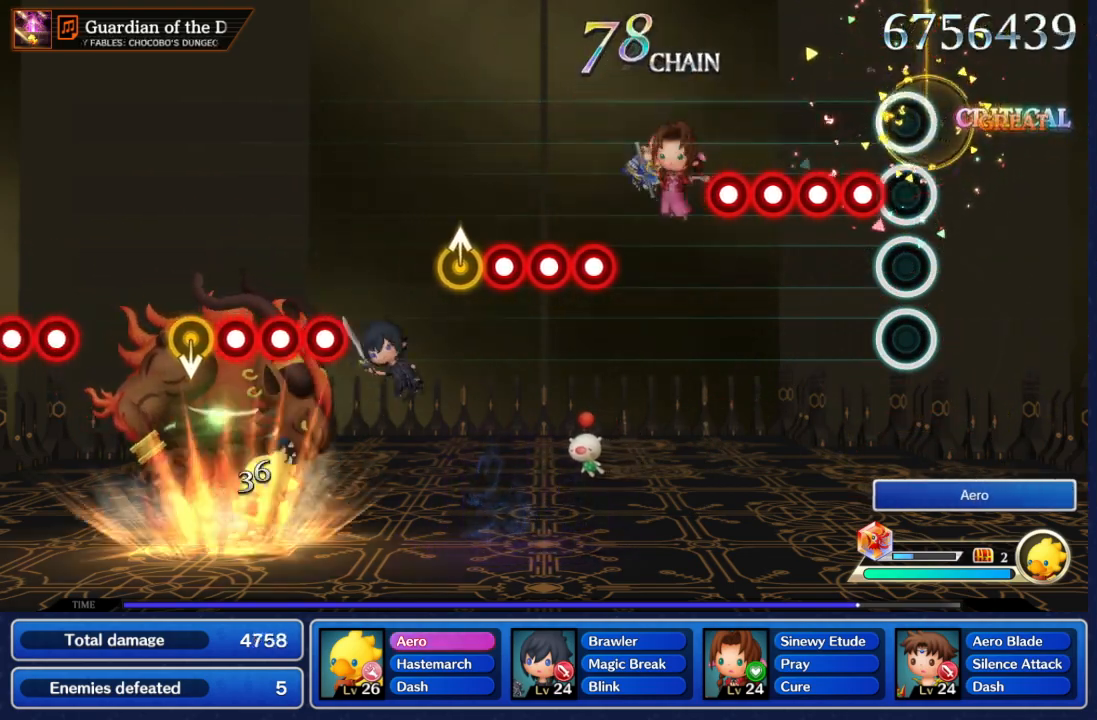
Gameplay with a controller (Nintendo layout); each line is a JSON object with the inputs held at the frame after it. "events" lists button and stick changes between this image and that frame as [ms after this image, input, new state], when the widget could be followed in between. Not read: L3 R3 SELECT START.
{"buttons": ["L2"], "left_stick": "center", "right_stick": "center", "events": [[167, "R2", "down"], [250, "L2", "down"], [250, "R2", "up"], [350, "L2", "up"], [350, "R2", "down"], [417, "L2", "down"], [450, "R2", "up"]]}
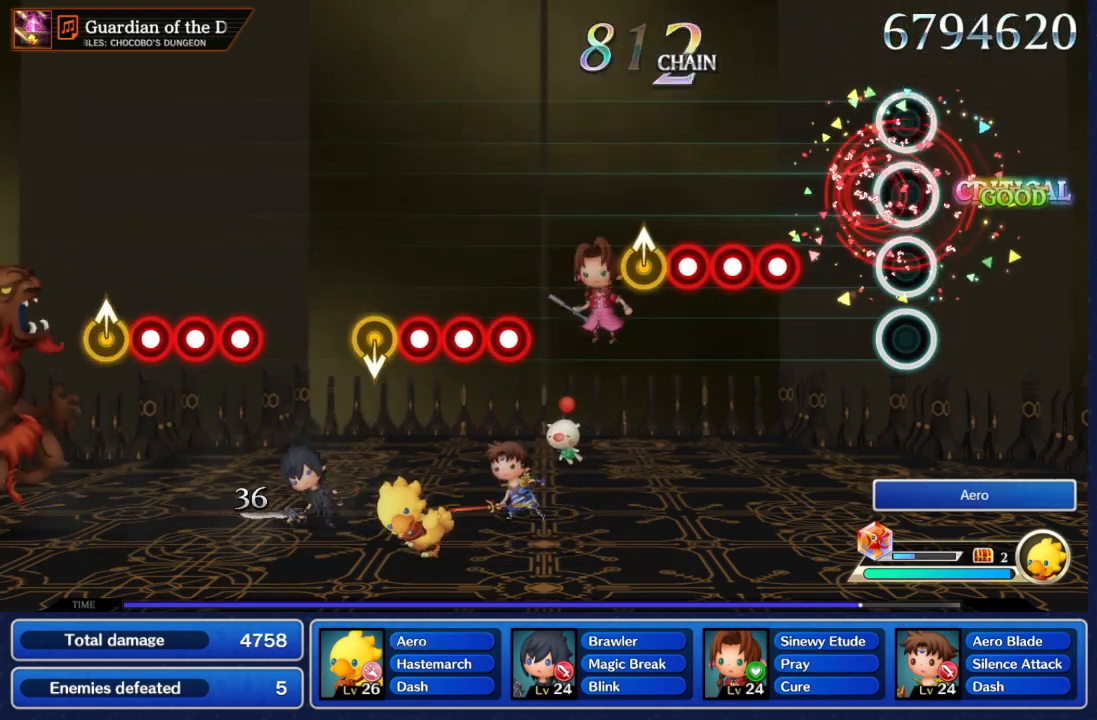
{"buttons": [], "left_stick": "center", "right_stick": "center", "events": [[17, "L2", "up"], [17, "R2", "down"], [67, "R2", "up"], [350, "R2", "down"], [400, "L2", "down"], [467, "L2", "up"], [467, "R2", "up"]]}
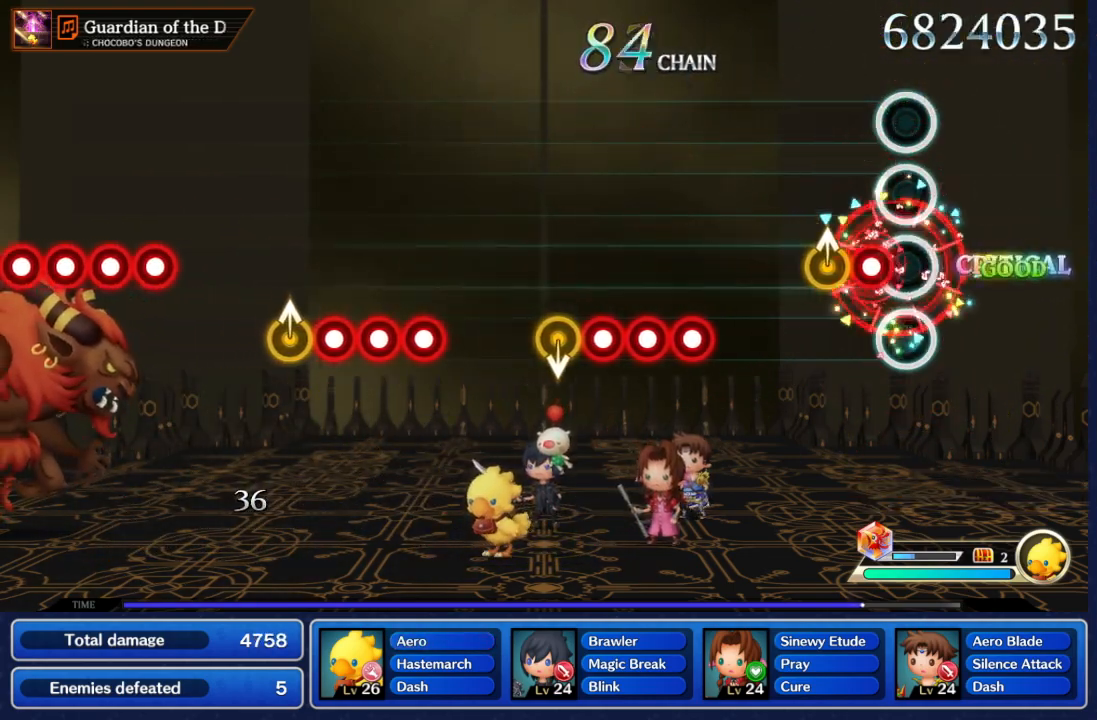
{"buttons": [], "left_stick": "center", "right_stick": "center", "events": [[17, "L2", "down"], [50, "R2", "down"], [83, "L2", "up"], [117, "R2", "up"]]}
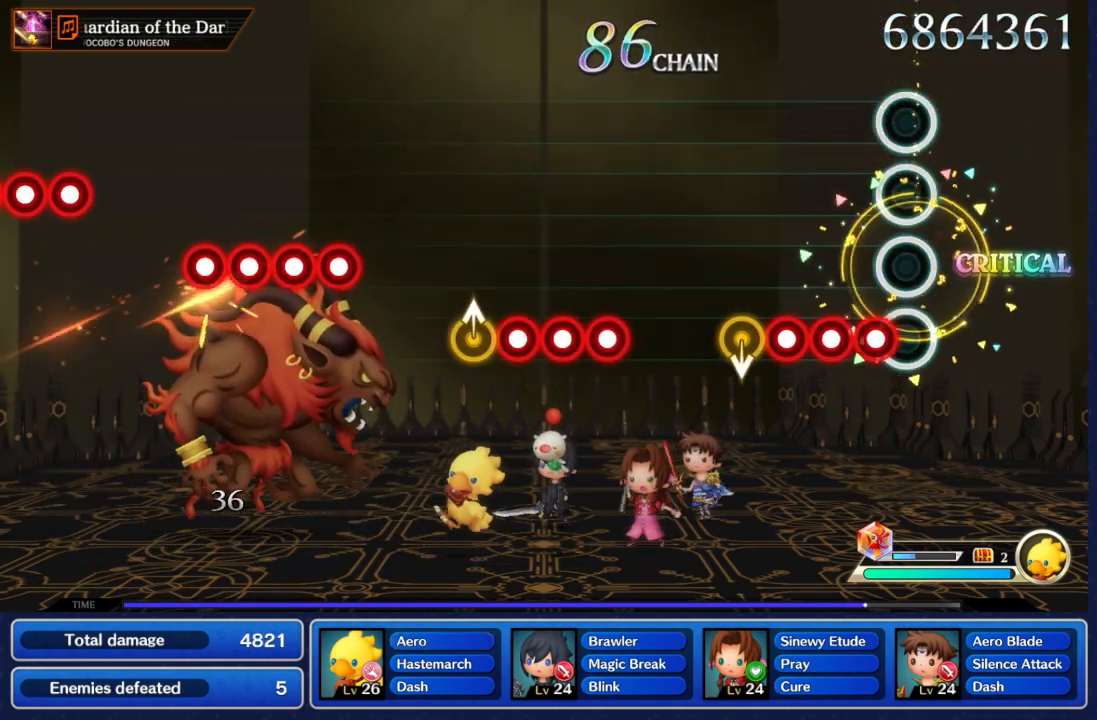
{"buttons": [], "left_stick": "center", "right_stick": "center", "events": [[167, "R2", "down"], [267, "L2", "down"], [267, "R2", "up"], [350, "R2", "down"], [400, "R2", "up"], [483, "L2", "up"]]}
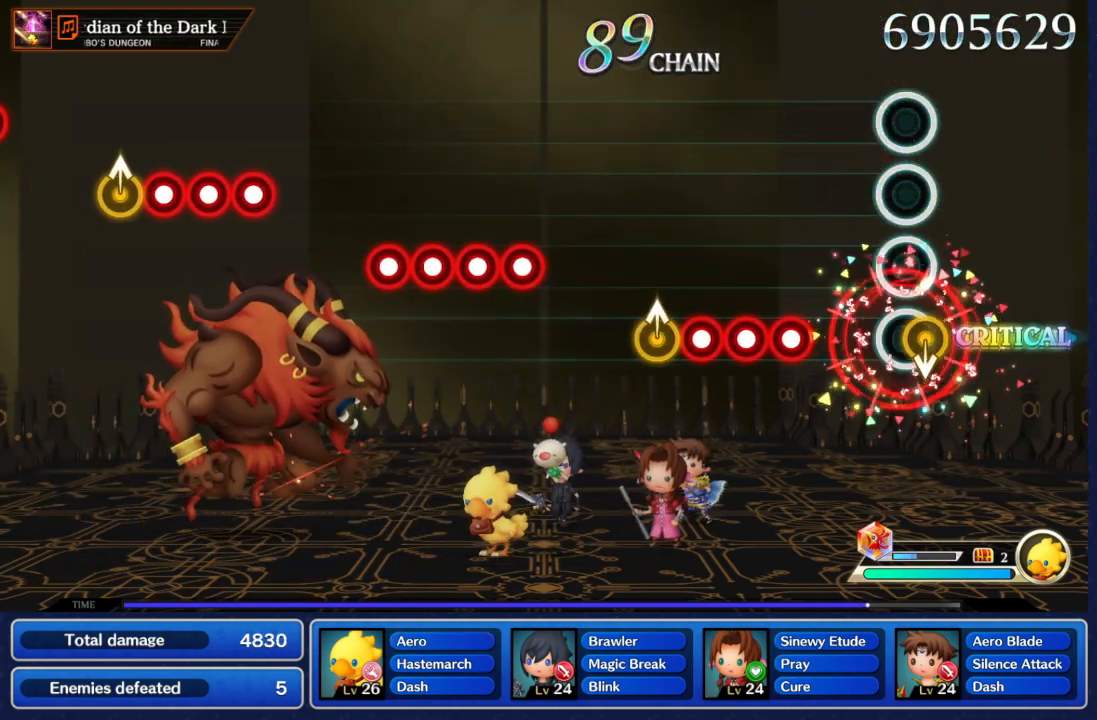
{"buttons": ["L2"], "left_stick": "center", "right_stick": "center", "events": [[50, "left_stick", "down"], [167, "left_stick", "center"], [383, "R2", "down"], [450, "L2", "down"], [467, "R2", "up"]]}
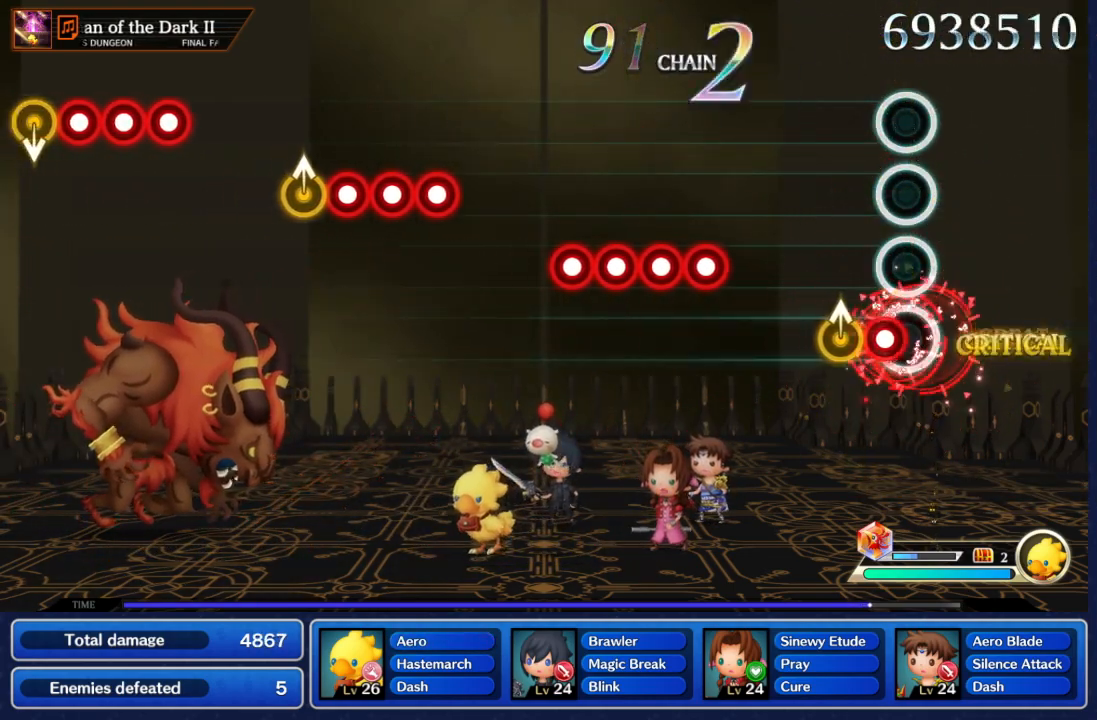
{"buttons": [], "left_stick": "center", "right_stick": "center"}
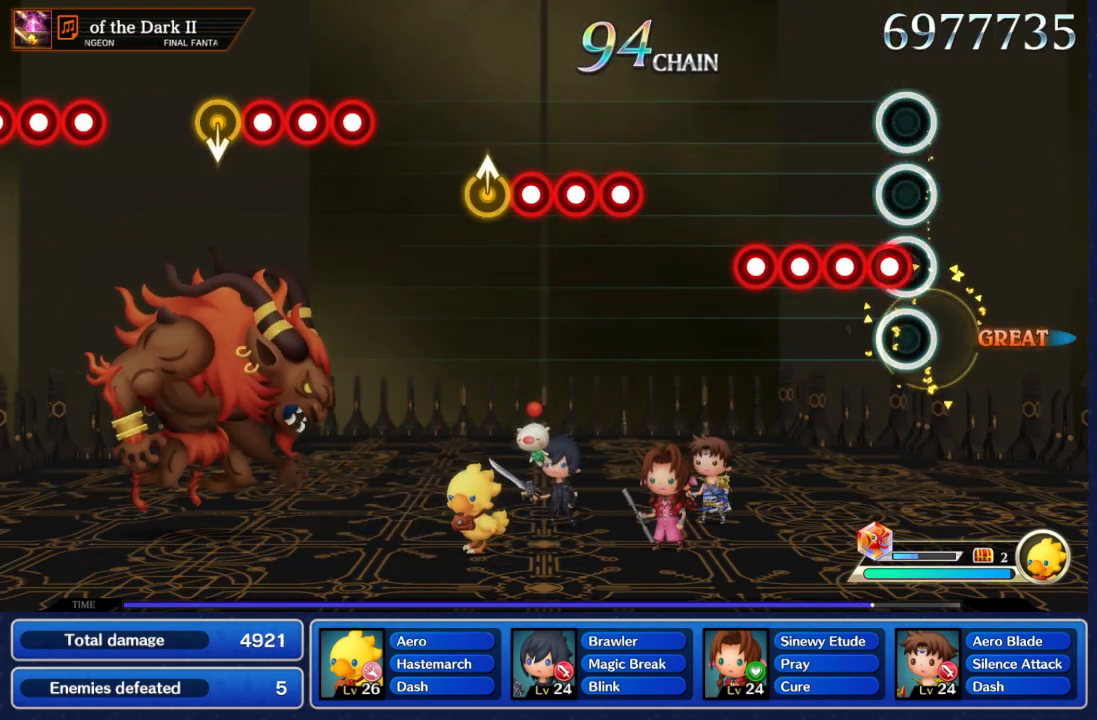
{"buttons": [], "left_stick": "center", "right_stick": "center", "events": [[50, "R2", "down"], [67, "L2", "down"], [167, "L2", "up"], [167, "R2", "up"], [217, "R2", "down"], [283, "L2", "down"], [317, "R2", "up"], [383, "L2", "up"], [400, "R2", "down"], [500, "R2", "up"]]}
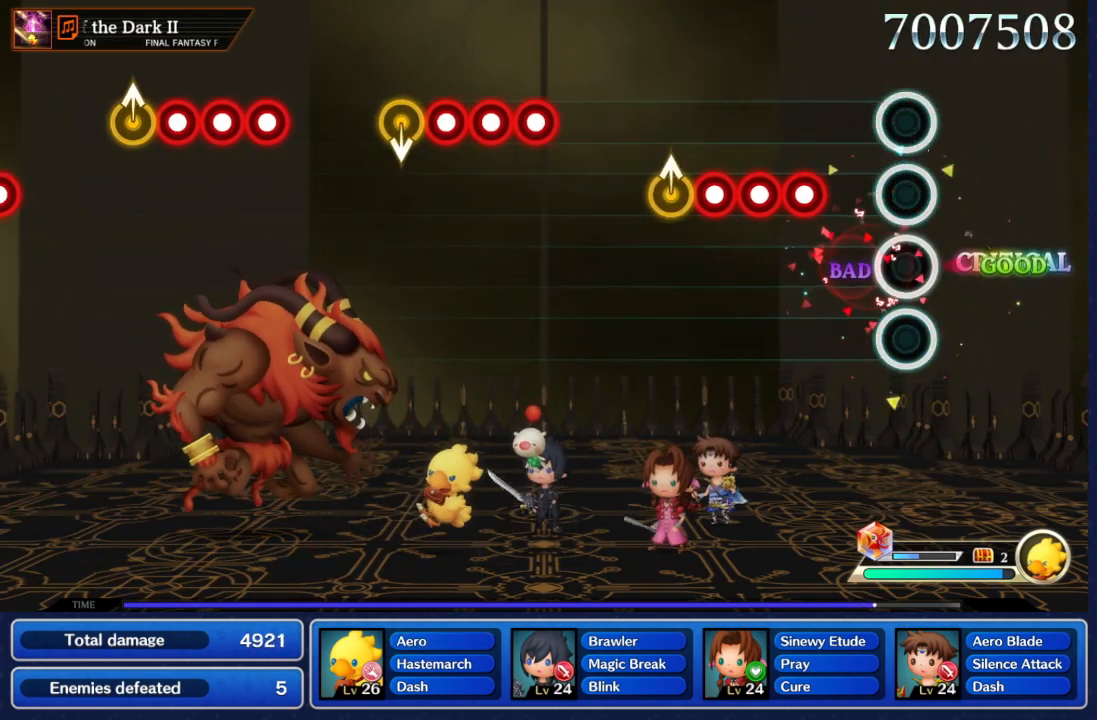
{"buttons": ["L2"], "left_stick": "center", "right_stick": "center", "events": [[283, "L2", "down"], [283, "R2", "down"], [367, "L2", "up"], [367, "R2", "up"], [467, "L2", "down"]]}
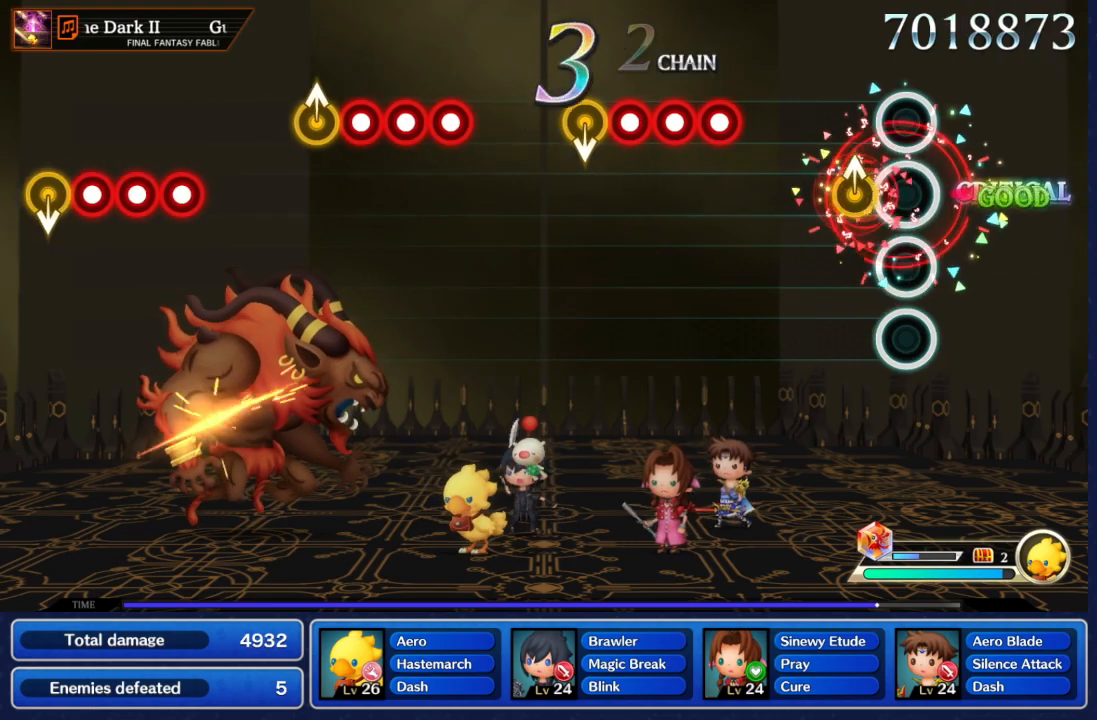
{"buttons": [], "left_stick": "center", "right_stick": "center", "events": [[67, "L2", "up"]]}
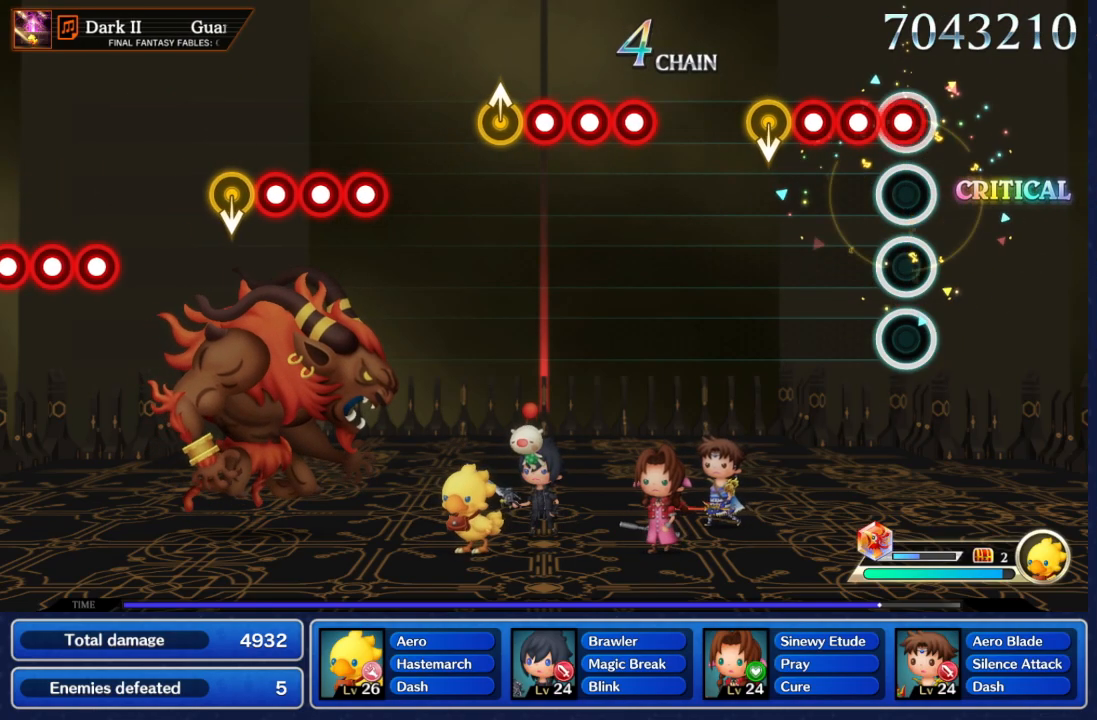
{"buttons": [], "left_stick": "down", "right_stick": "center", "events": [[167, "R2", "down"], [217, "L2", "down"], [250, "R2", "up"], [300, "R2", "down"], [317, "L2", "up"], [367, "L2", "down"], [383, "R2", "up"], [417, "left_stick", "down"], [483, "L2", "up"]]}
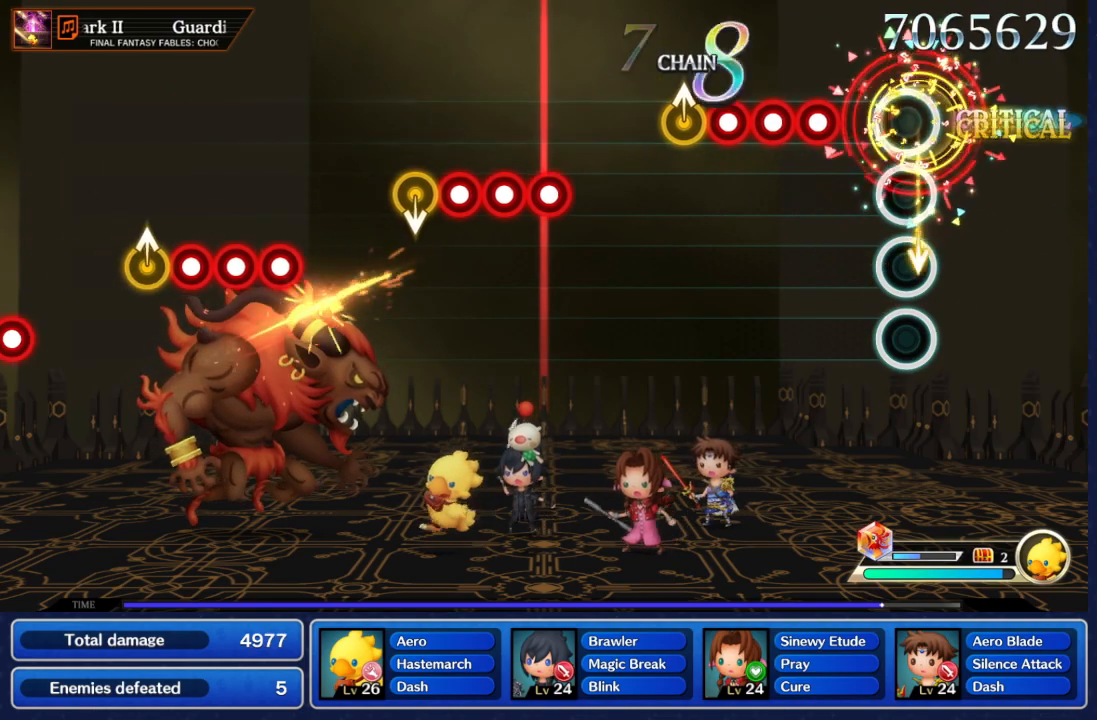
{"buttons": ["L2", "R2"], "left_stick": "center", "right_stick": "center", "events": [[67, "left_stick", "center"], [317, "R2", "down"], [367, "L2", "down"], [417, "R2", "up"], [500, "R2", "down"]]}
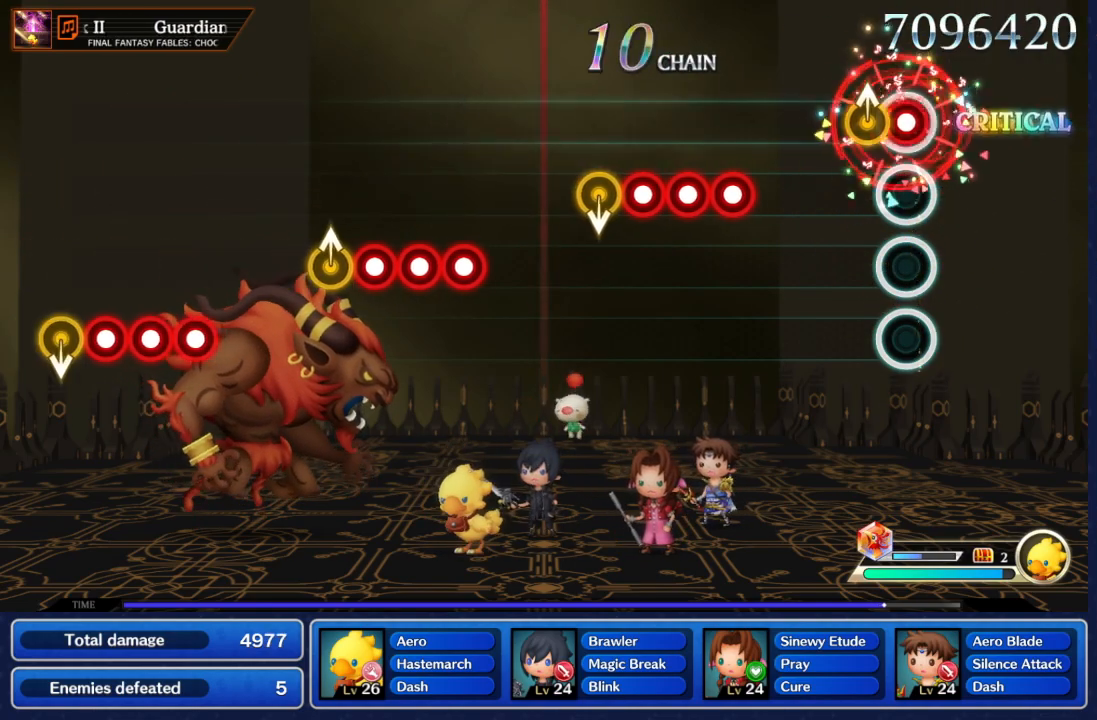
{"buttons": ["R2"], "left_stick": "center", "right_stick": "center", "events": [[67, "R2", "up"], [117, "L2", "up"], [183, "L2", "down"], [183, "left_stick", "up"], [250, "L2", "up"], [250, "left_stick", "center"], [483, "R2", "down"]]}
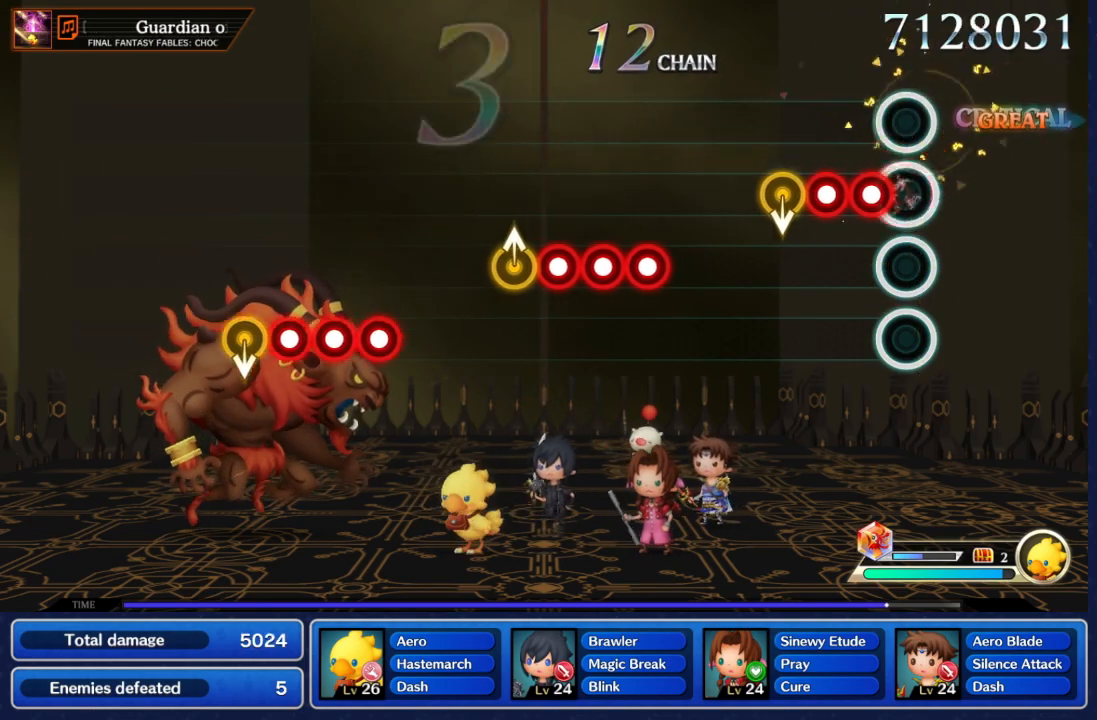
{"buttons": [], "left_stick": "down", "right_stick": "center", "events": [[83, "L2", "down"], [83, "R2", "up"], [133, "L2", "up"], [133, "R2", "down"], [183, "L2", "down"], [217, "R2", "up"], [300, "L2", "up"], [383, "left_stick", "down"]]}
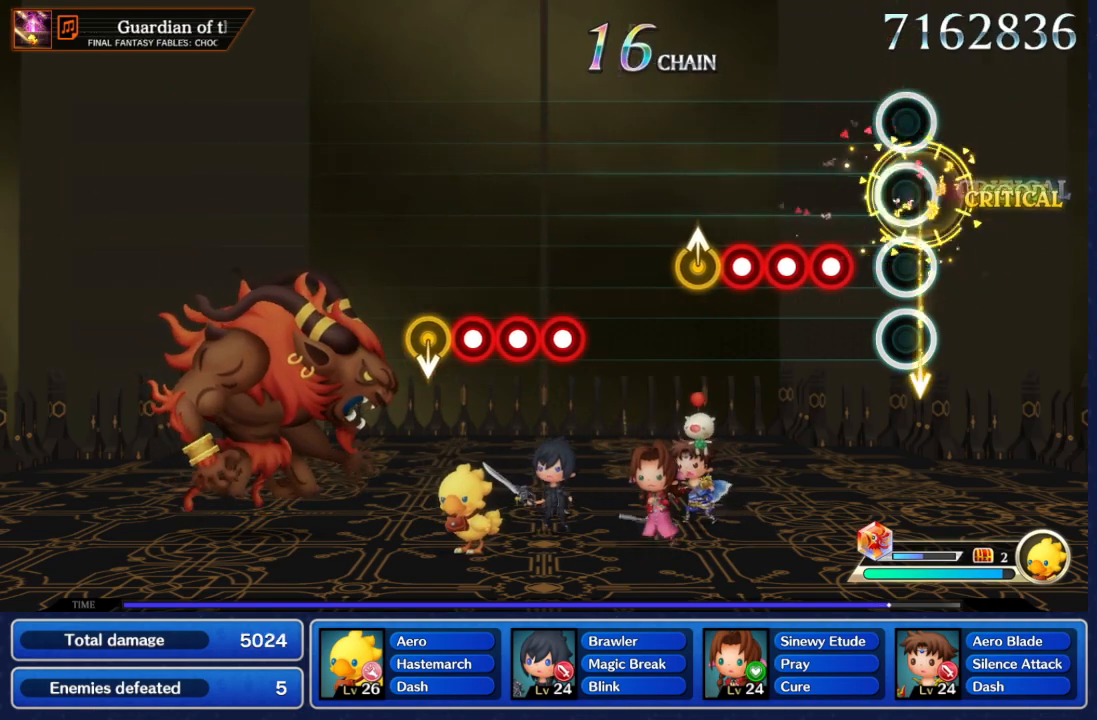
{"buttons": ["L2", "R2"], "left_stick": "center", "right_stick": "center", "events": [[33, "left_stick", "center"], [267, "R2", "down"], [317, "L2", "down"], [367, "R2", "up"], [400, "L2", "up"], [417, "R2", "down"], [467, "L2", "down"]]}
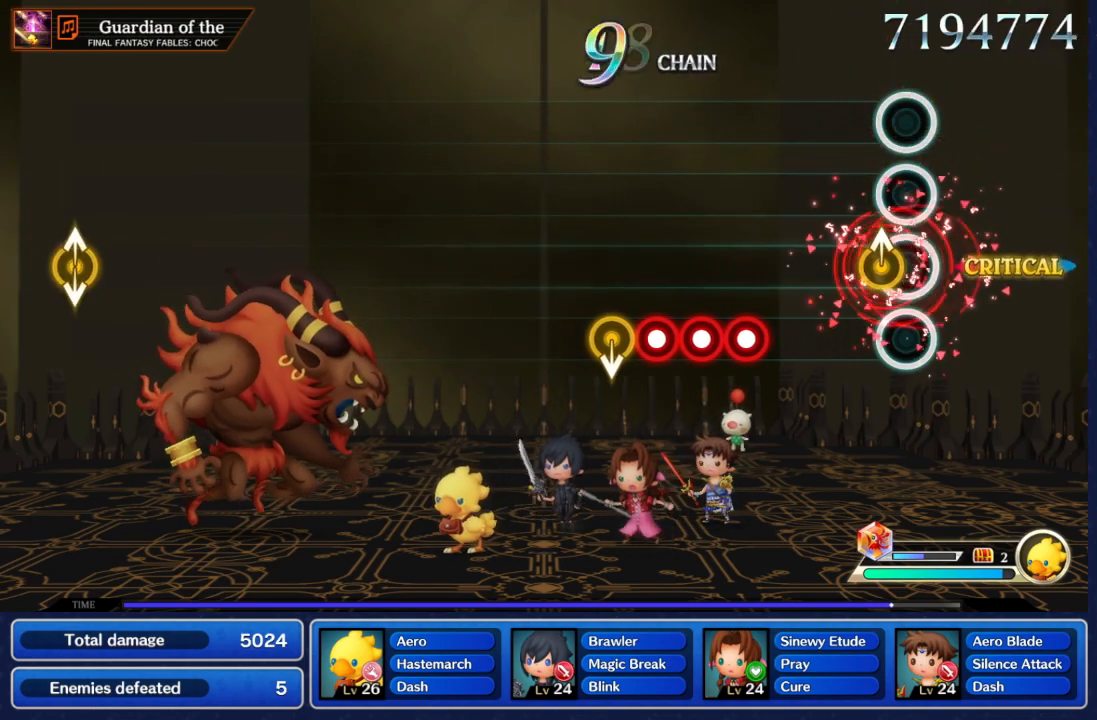
{"buttons": ["R2"], "left_stick": "center", "right_stick": "center", "events": [[17, "R2", "up"], [67, "L2", "up"], [133, "L2", "down"], [183, "L2", "up"], [483, "R2", "down"]]}
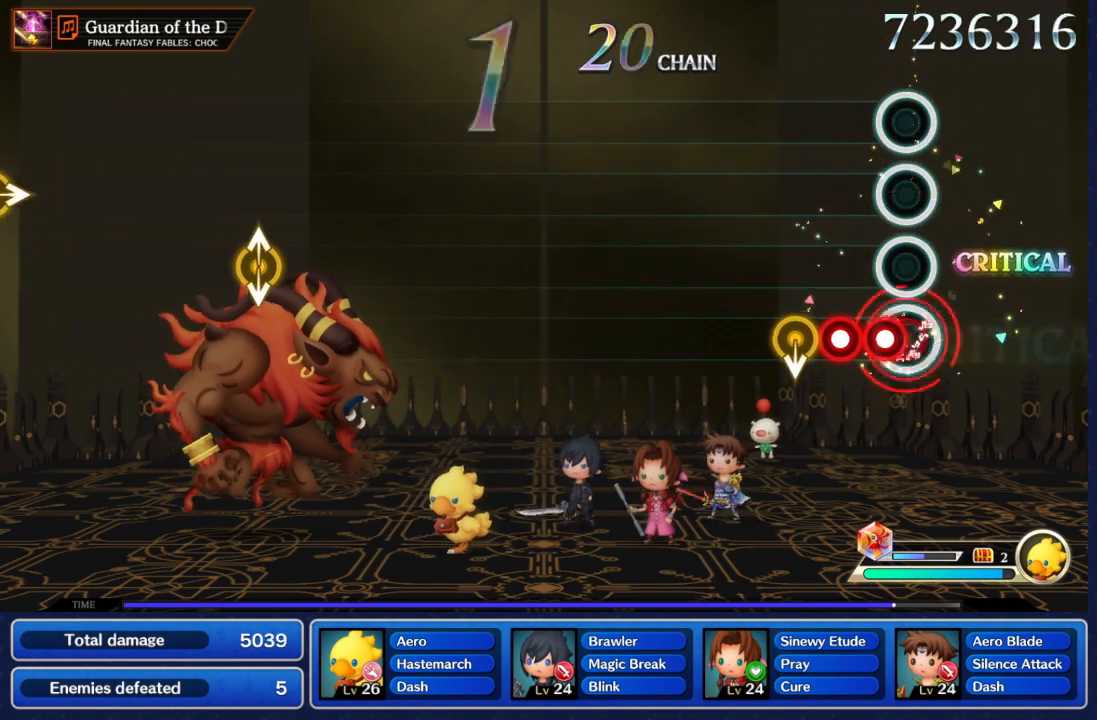
{"buttons": [], "left_stick": "center", "right_stick": "center", "events": [[67, "R2", "up"], [67, "left_stick", "down"], [117, "R2", "down"], [133, "left_stick", "center"], [150, "L2", "down"], [217, "R2", "up"], [267, "R2", "down"], [333, "R2", "up"], [333, "left_stick", "down"], [367, "L2", "up"], [500, "left_stick", "center"]]}
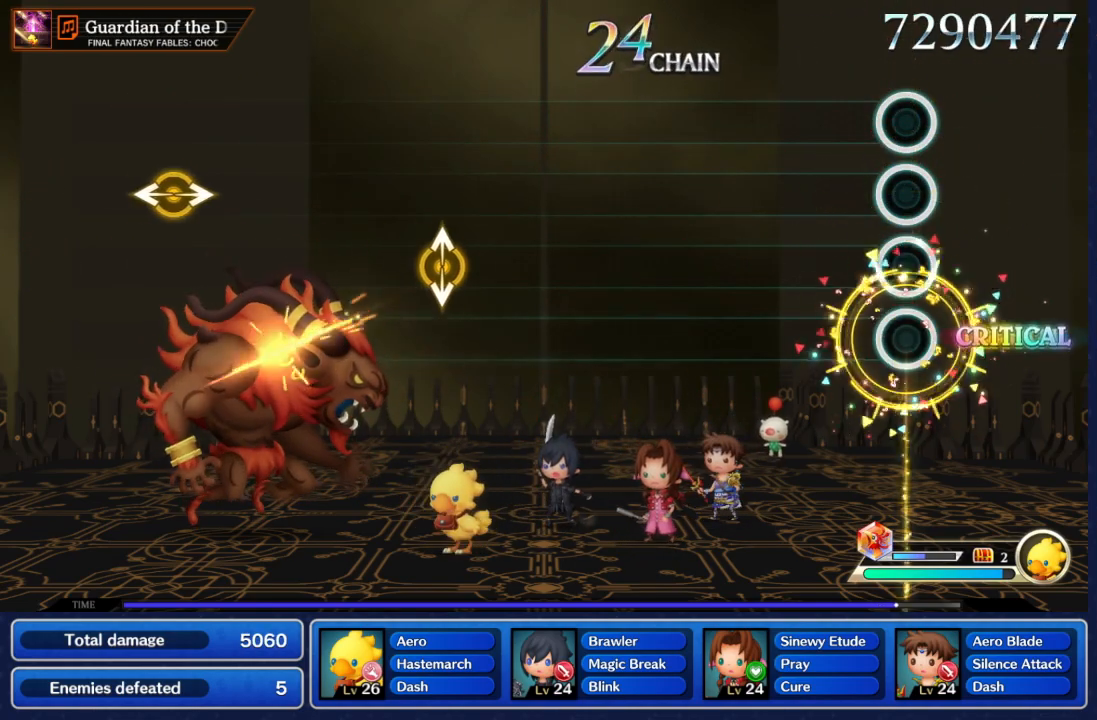
{"buttons": [], "left_stick": "center", "right_stick": "center", "events": []}
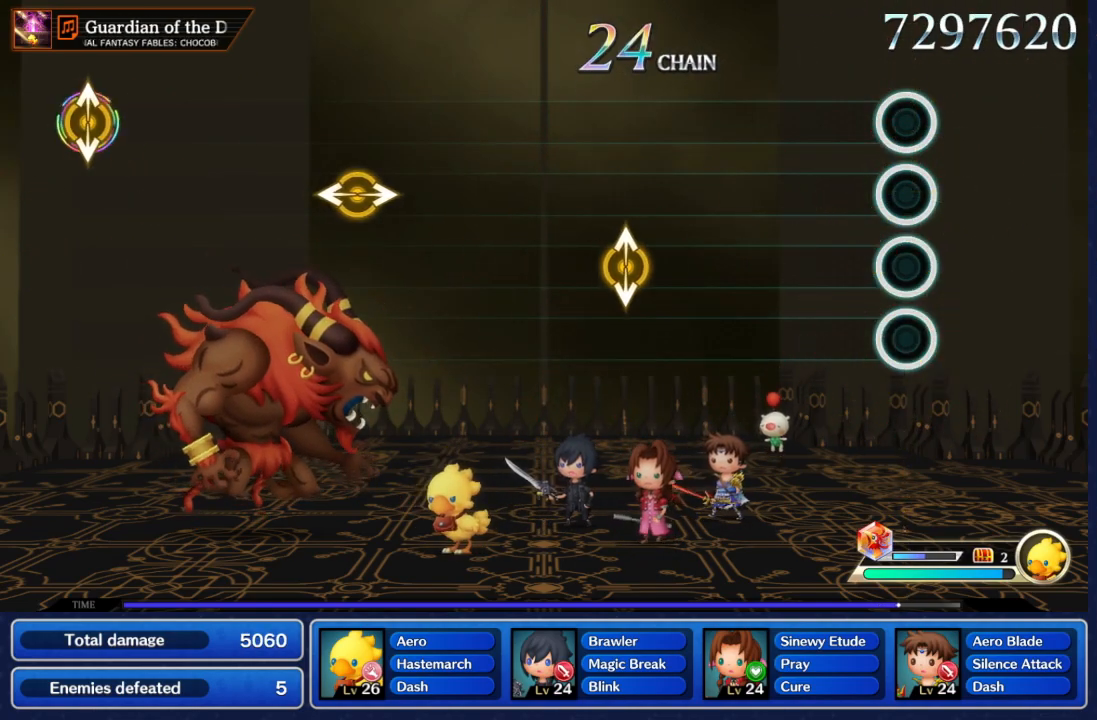
{"buttons": [], "left_stick": "center", "right_stick": "center", "events": []}
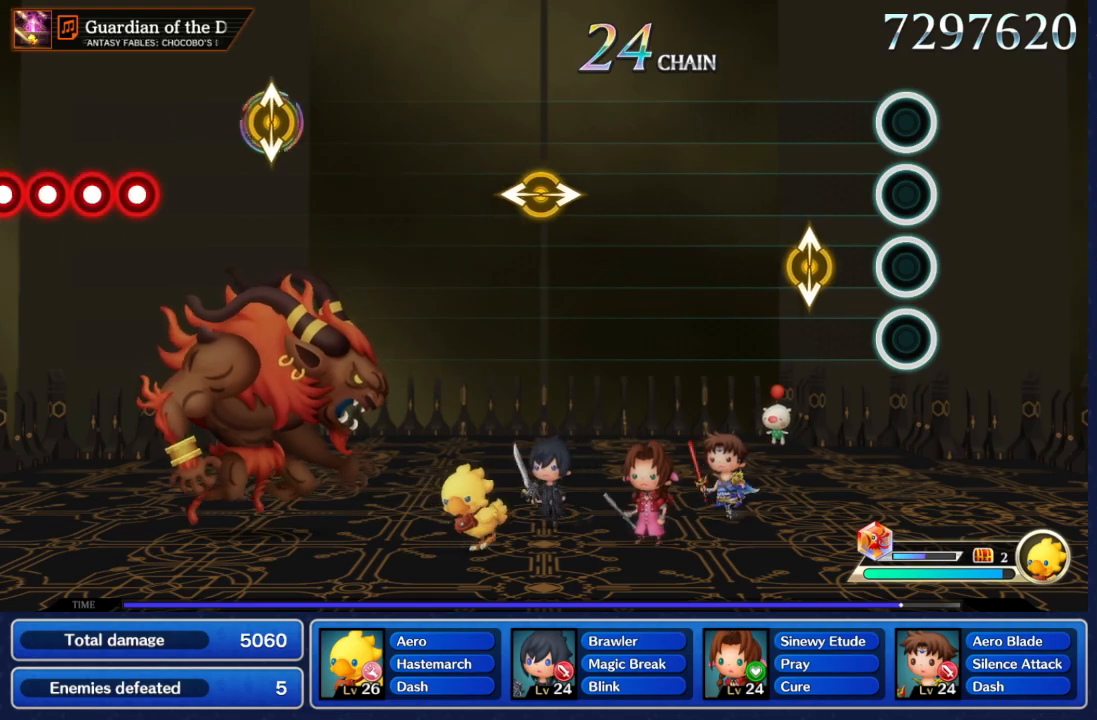
{"buttons": [], "left_stick": "center", "right_stick": "center", "events": [[317, "right_stick", "down"], [400, "right_stick", "center"]]}
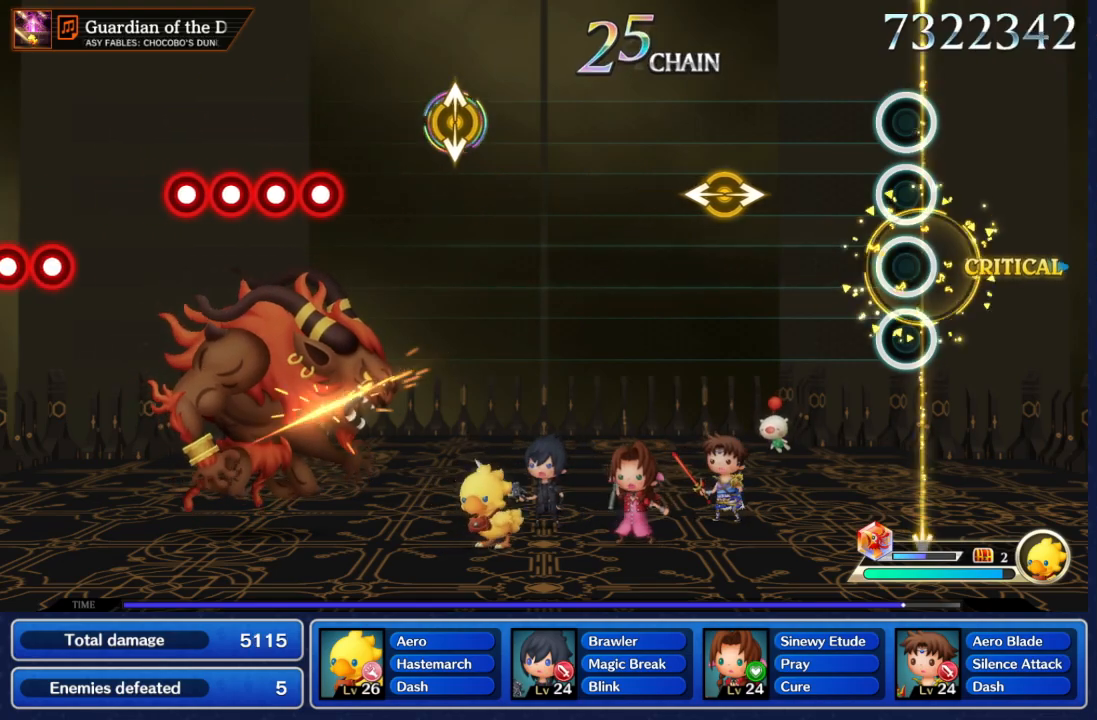
{"buttons": [], "left_stick": "left", "right_stick": "right", "events": [[483, "left_stick", "left"], [483, "right_stick", "right"]]}
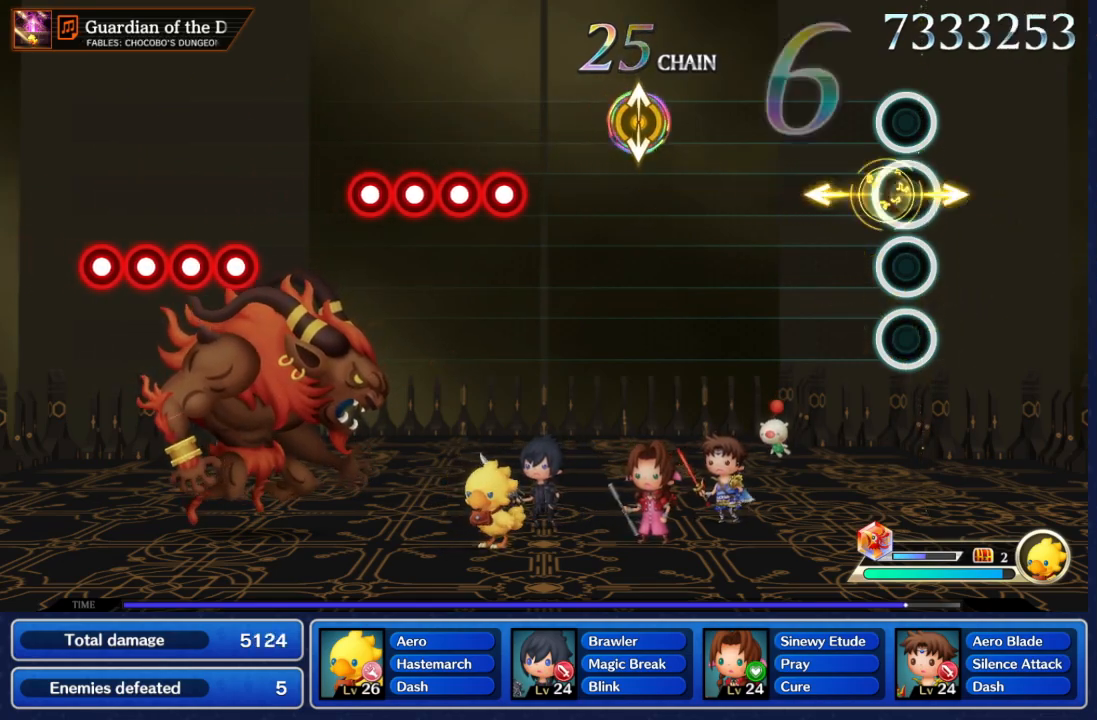
{"buttons": [], "left_stick": "center", "right_stick": "center", "events": [[83, "left_stick", "center"], [83, "right_stick", "center"]]}
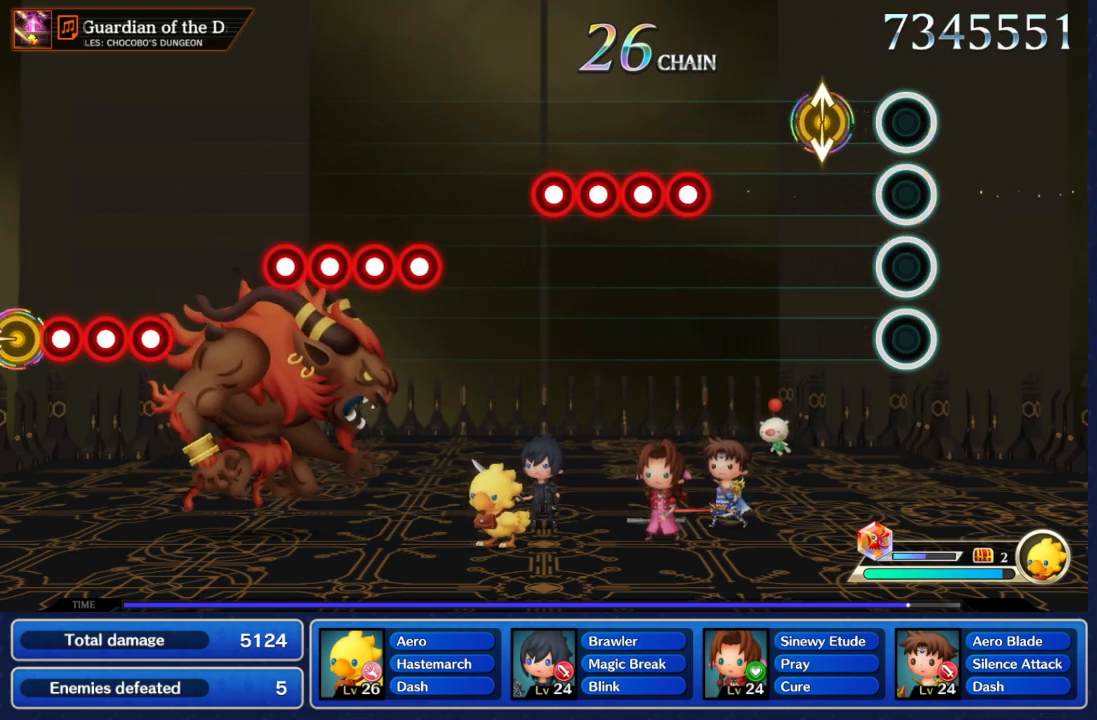
{"buttons": [], "left_stick": "center", "right_stick": "center", "events": [[217, "right_stick", "down"], [300, "right_stick", "center"]]}
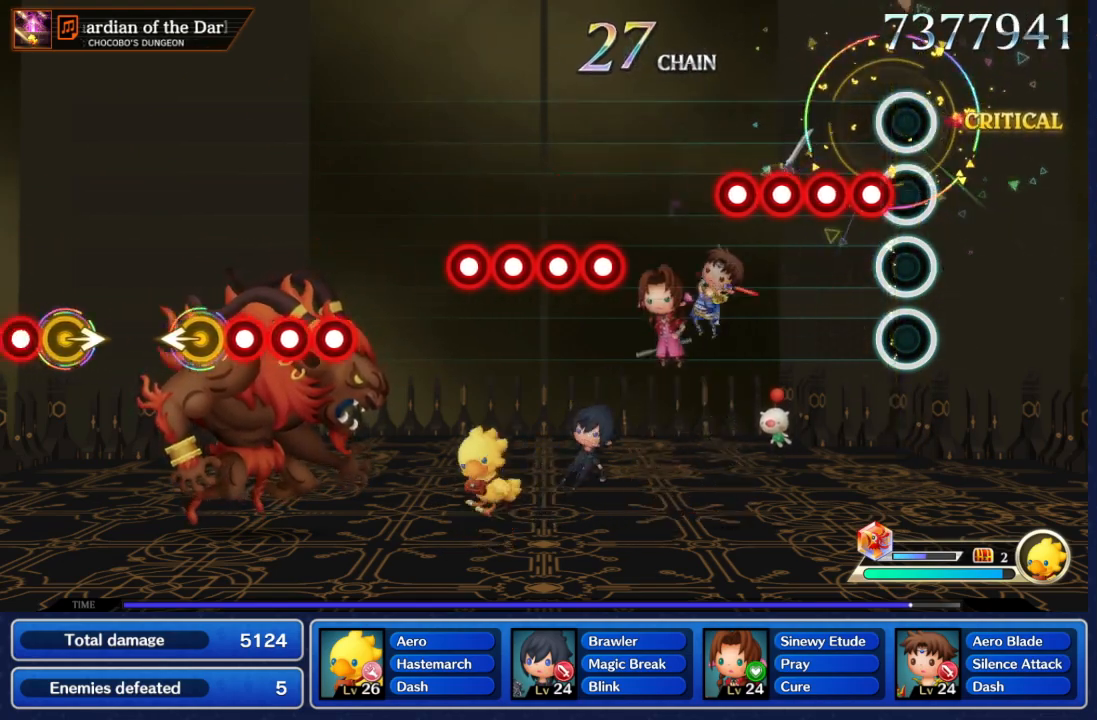
{"buttons": [], "left_stick": "center", "right_stick": "center", "events": [[33, "A", "down"], [100, "A", "up"], [200, "L2", "down"], [233, "R2", "down"], [300, "L2", "up"], [333, "R2", "up"], [383, "L2", "down"], [400, "R2", "down"], [483, "L2", "up"], [483, "R2", "up"]]}
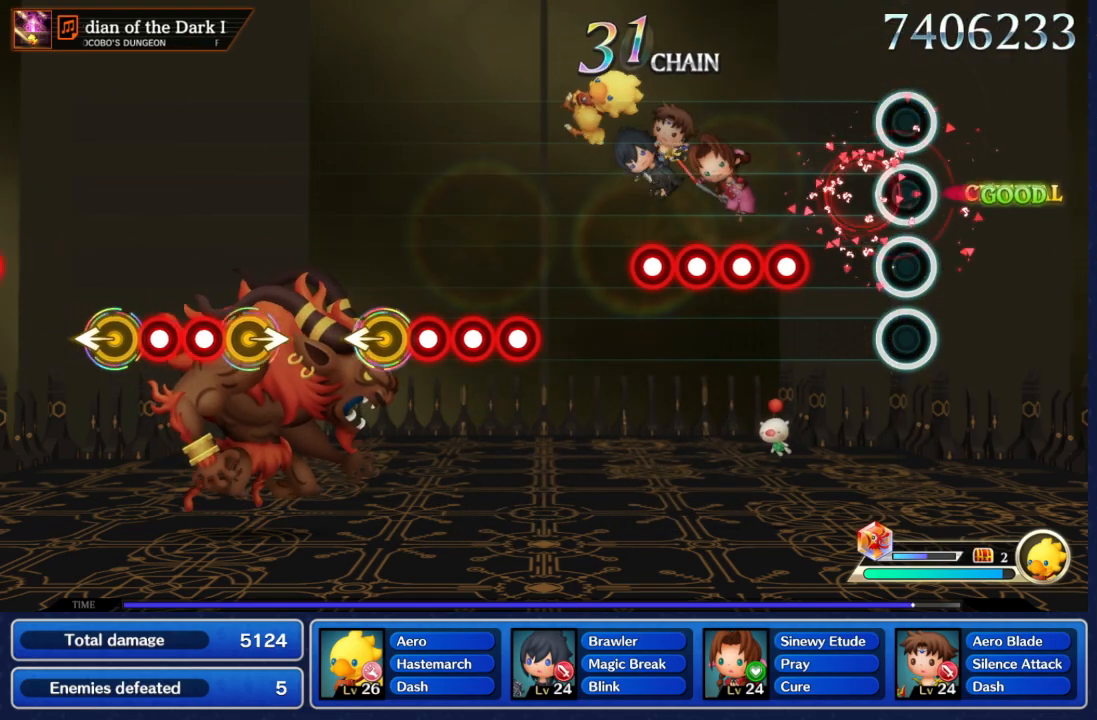
{"buttons": ["R2"], "left_stick": "center", "right_stick": "center", "events": [[333, "R2", "down"], [383, "L2", "down"], [450, "R2", "up"], [500, "L2", "up"], [500, "R2", "down"]]}
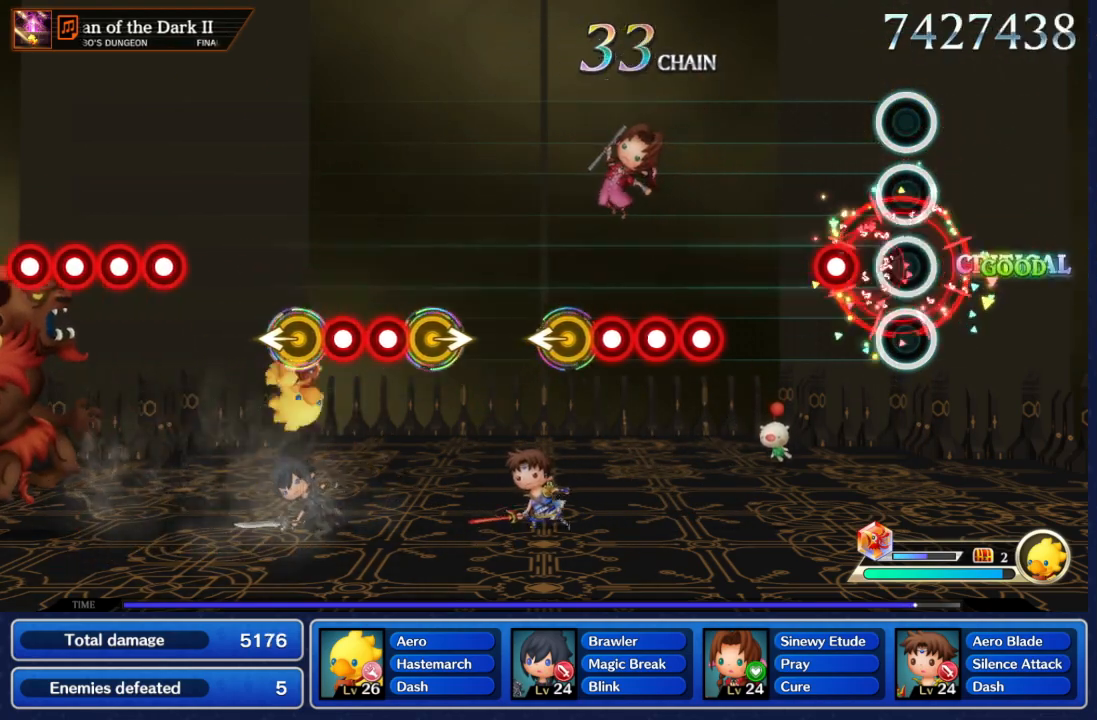
{"buttons": [], "left_stick": "center", "right_stick": "center", "events": [[83, "L2", "down"], [83, "R2", "up"], [150, "R2", "down"], [183, "L2", "up"], [233, "R2", "up"]]}